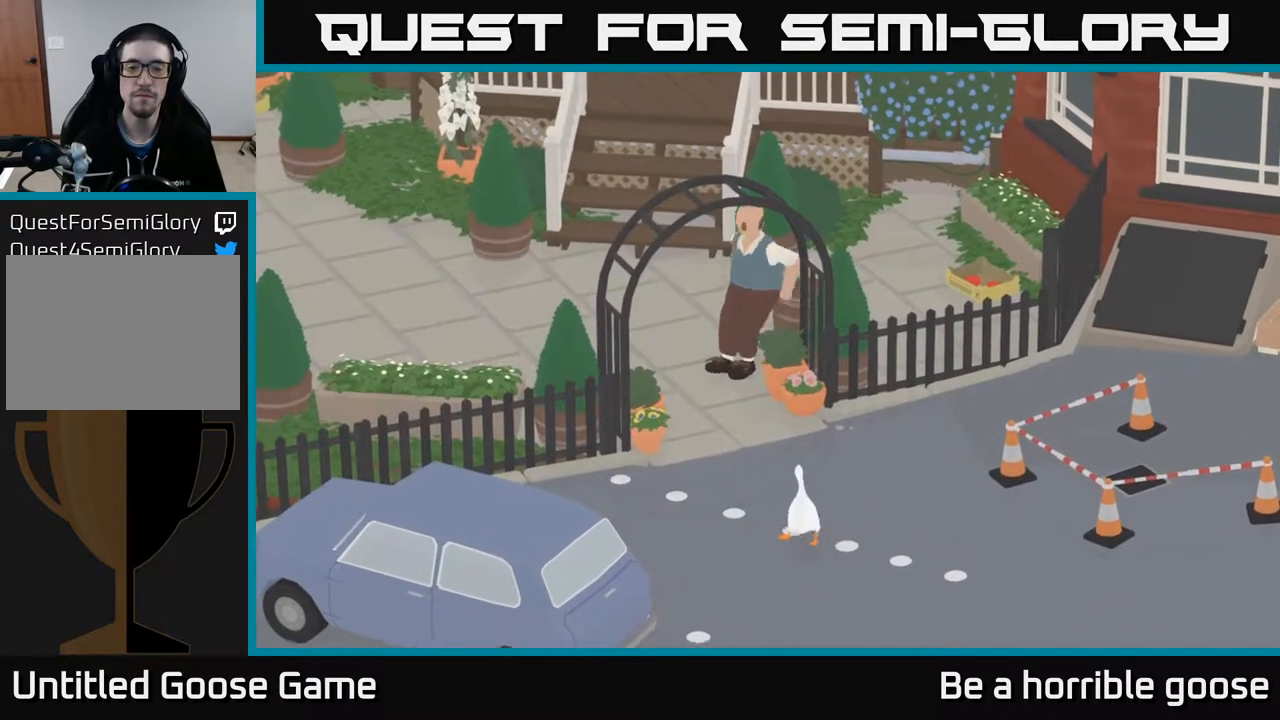
Gameplay with a controller (Xbox layout); each line is a JSON object with the inputs held at the frame after it. "events" lists button and stick changes between this image and that frame as [ms after this image, input, new state], when the widget could be followed in between.
{"buttons": ["L2"], "left_stick": "up", "right_stick": "center", "events": [[200, "L2", "down"]]}
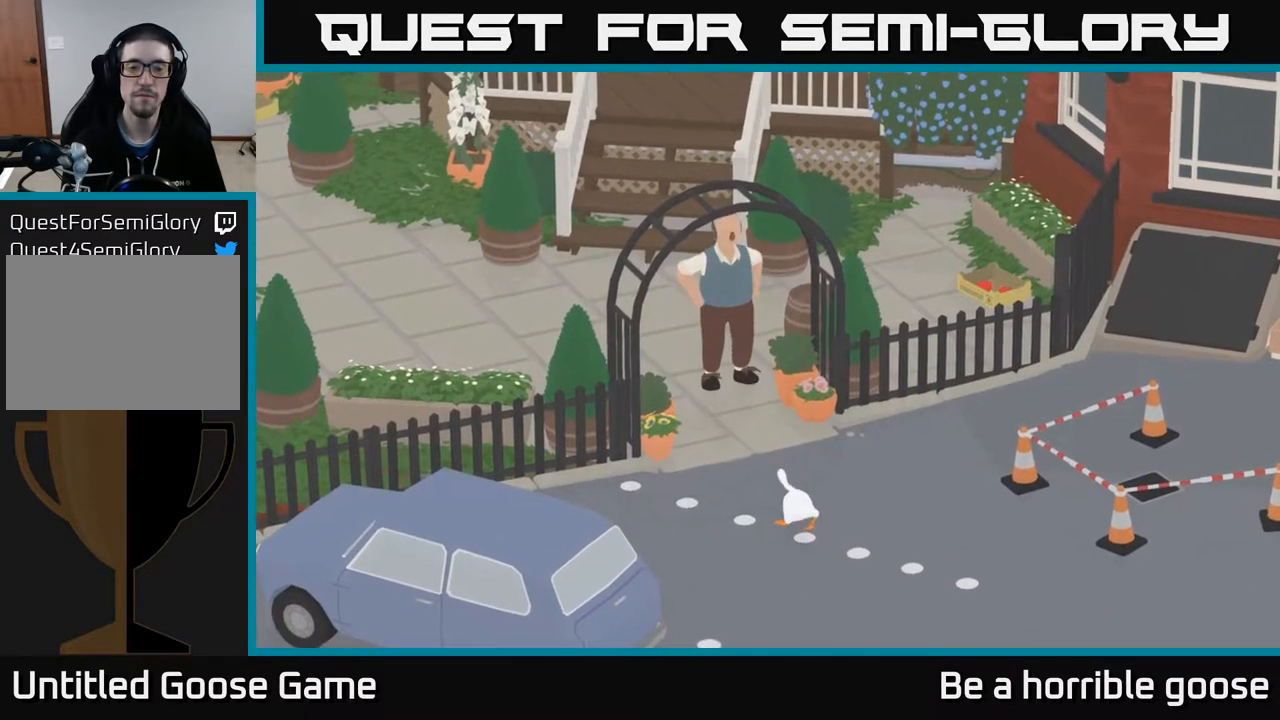
{"buttons": ["L2"], "left_stick": "up", "right_stick": "center", "events": []}
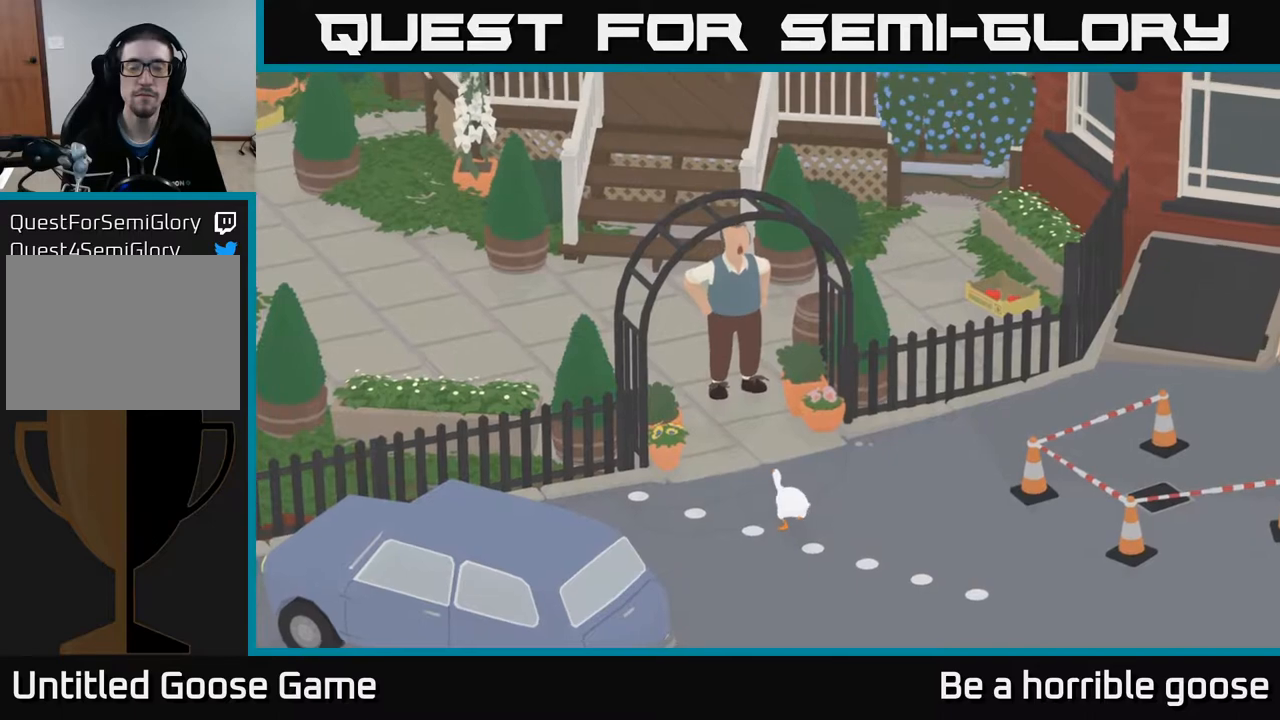
{"buttons": ["L2"], "left_stick": "up", "right_stick": "center", "events": []}
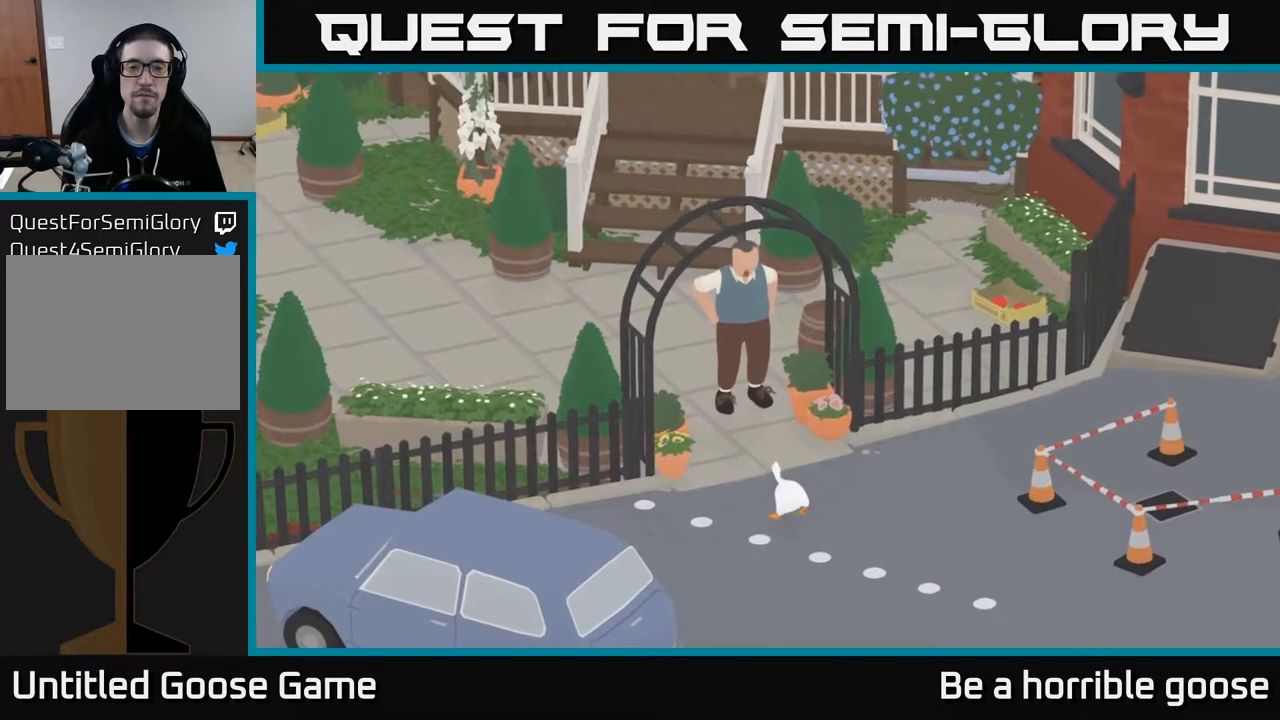
{"buttons": ["L2"], "left_stick": "up", "right_stick": "center", "events": []}
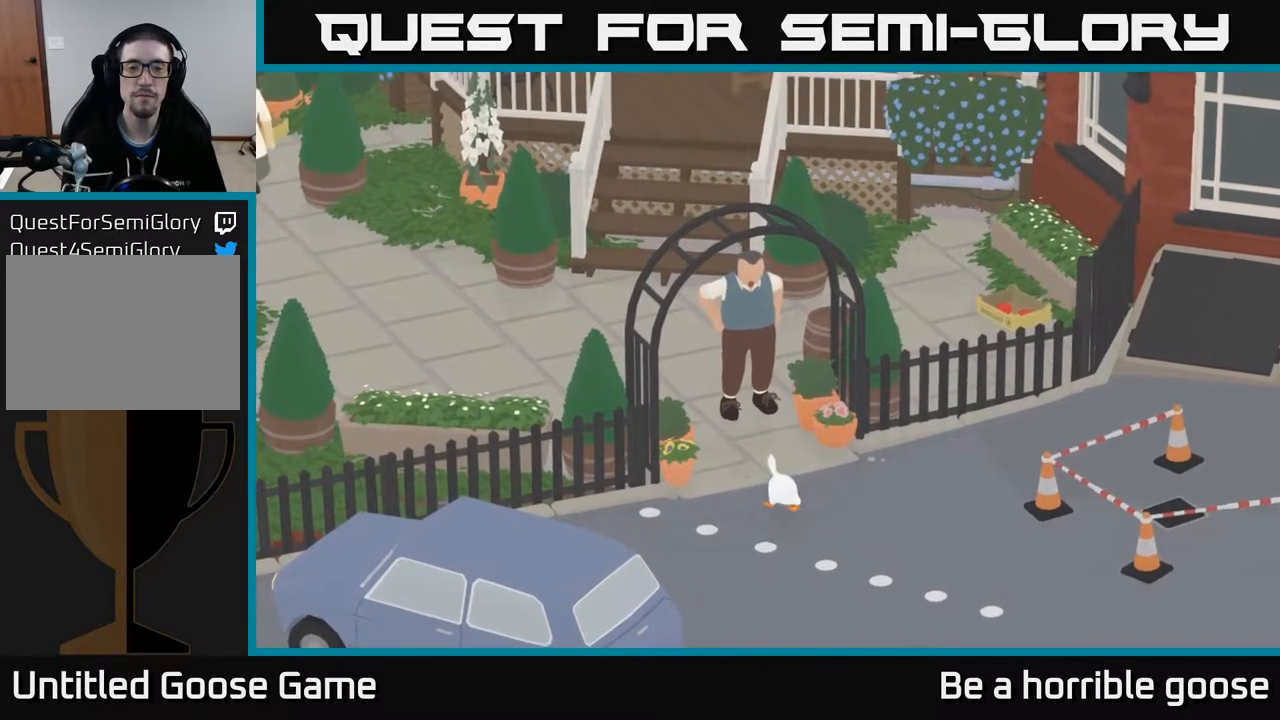
{"buttons": ["L2"], "left_stick": "up", "right_stick": "center", "events": []}
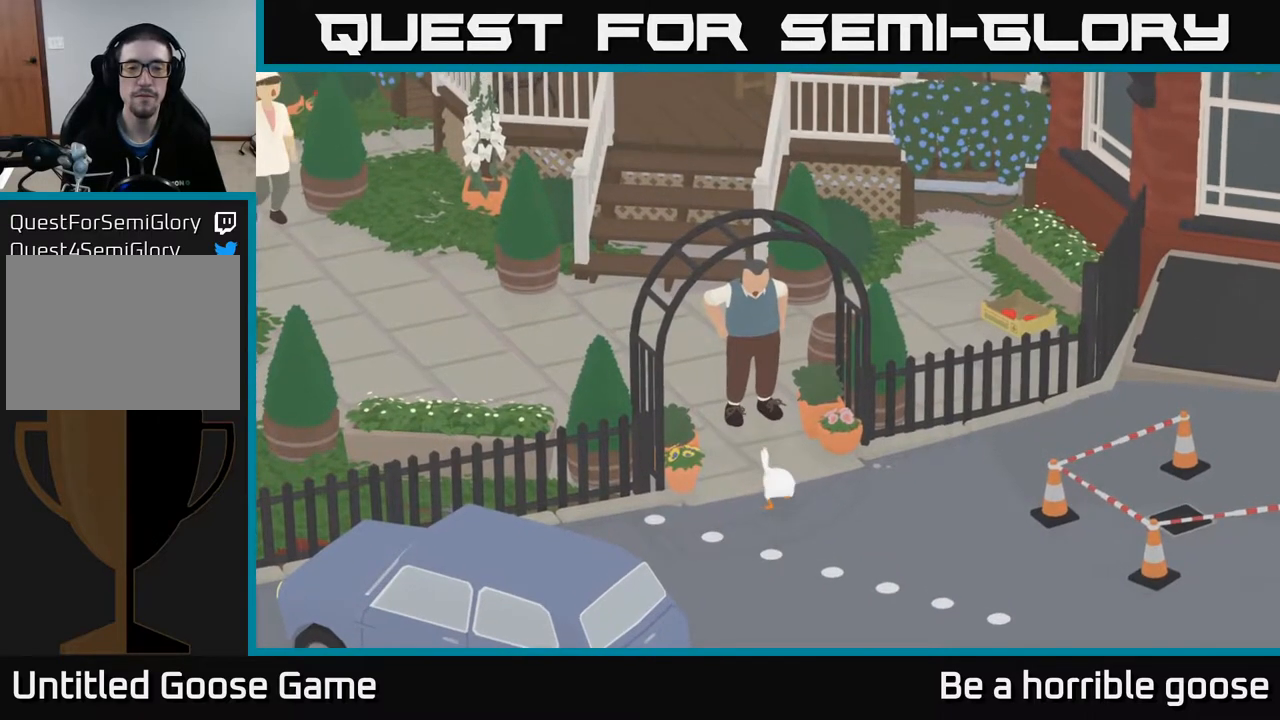
{"buttons": ["L2"], "left_stick": "up", "right_stick": "center", "events": []}
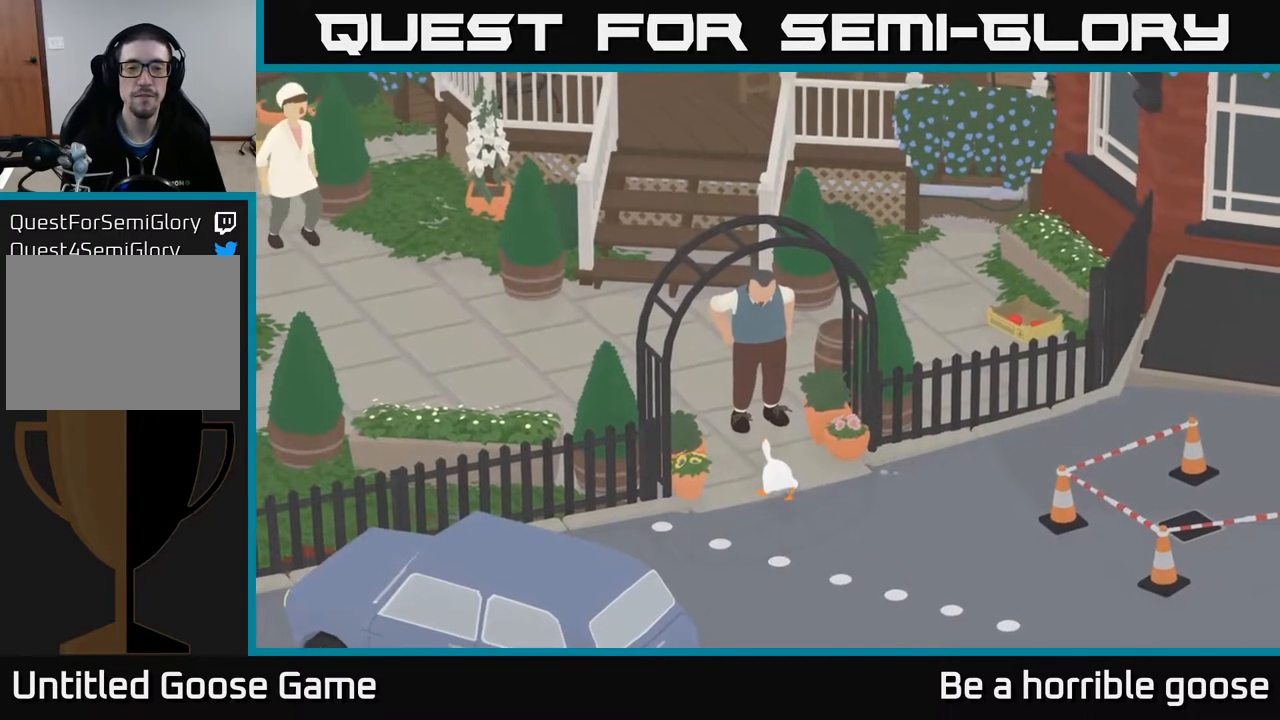
{"buttons": ["L2"], "left_stick": "center", "right_stick": "center", "events": [[333, "left_stick", "center"]]}
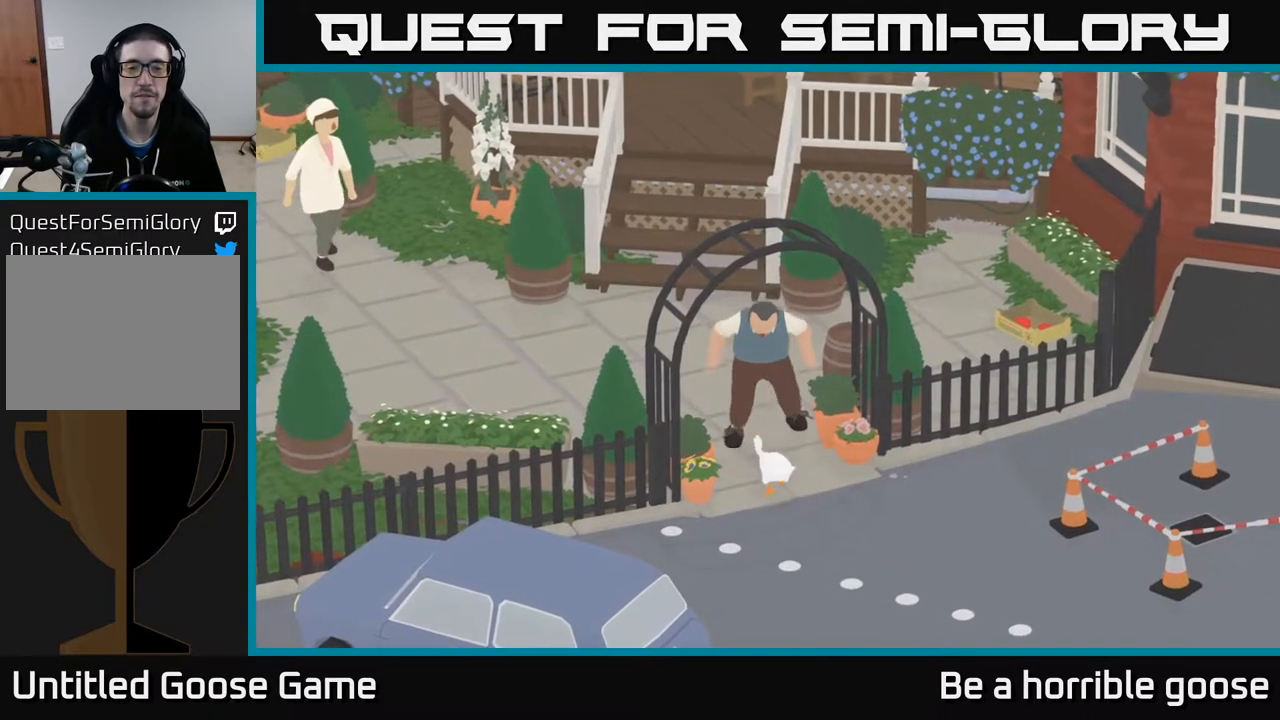
{"buttons": ["L2"], "left_stick": "right", "right_stick": "center", "events": [[350, "B", "down"], [467, "B", "up"], [483, "left_stick", "right"]]}
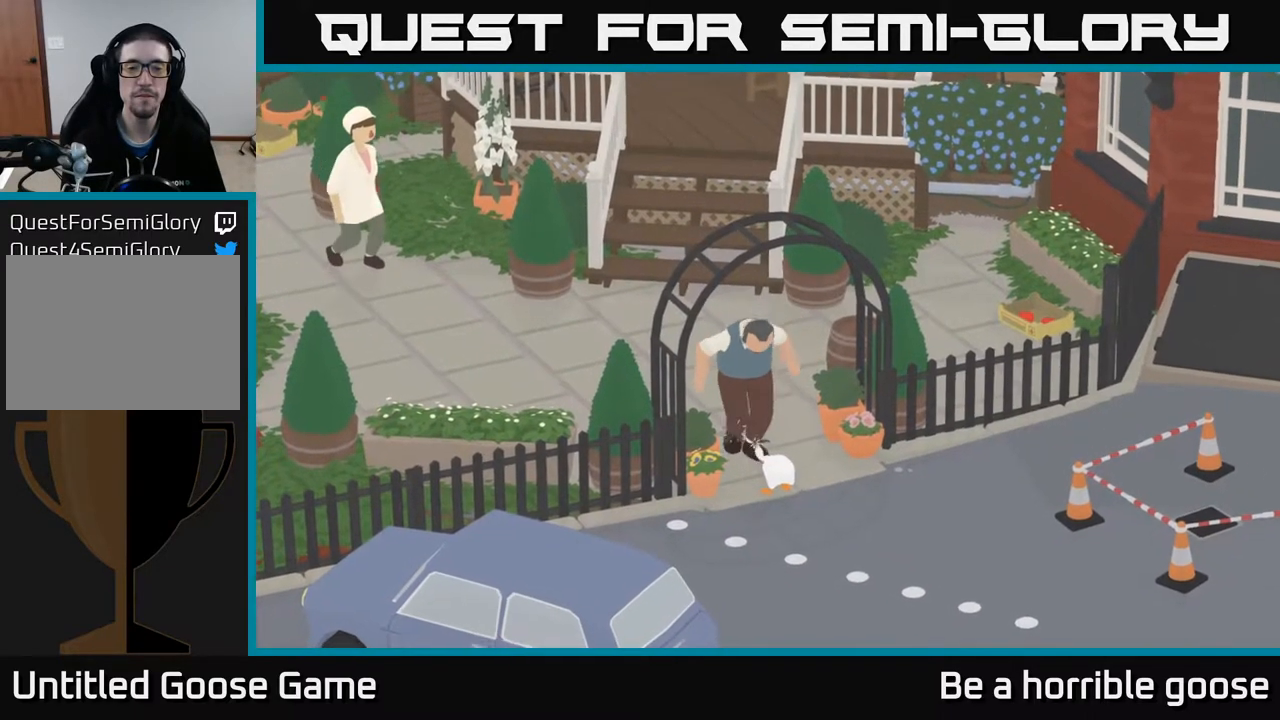
{"buttons": [], "left_stick": "right", "right_stick": "center", "events": [[50, "B", "down"], [100, "left_stick", "up"], [150, "B", "up"], [150, "left_stick", "up-left"], [367, "left_stick", "down"], [417, "L2", "up"], [483, "left_stick", "right"]]}
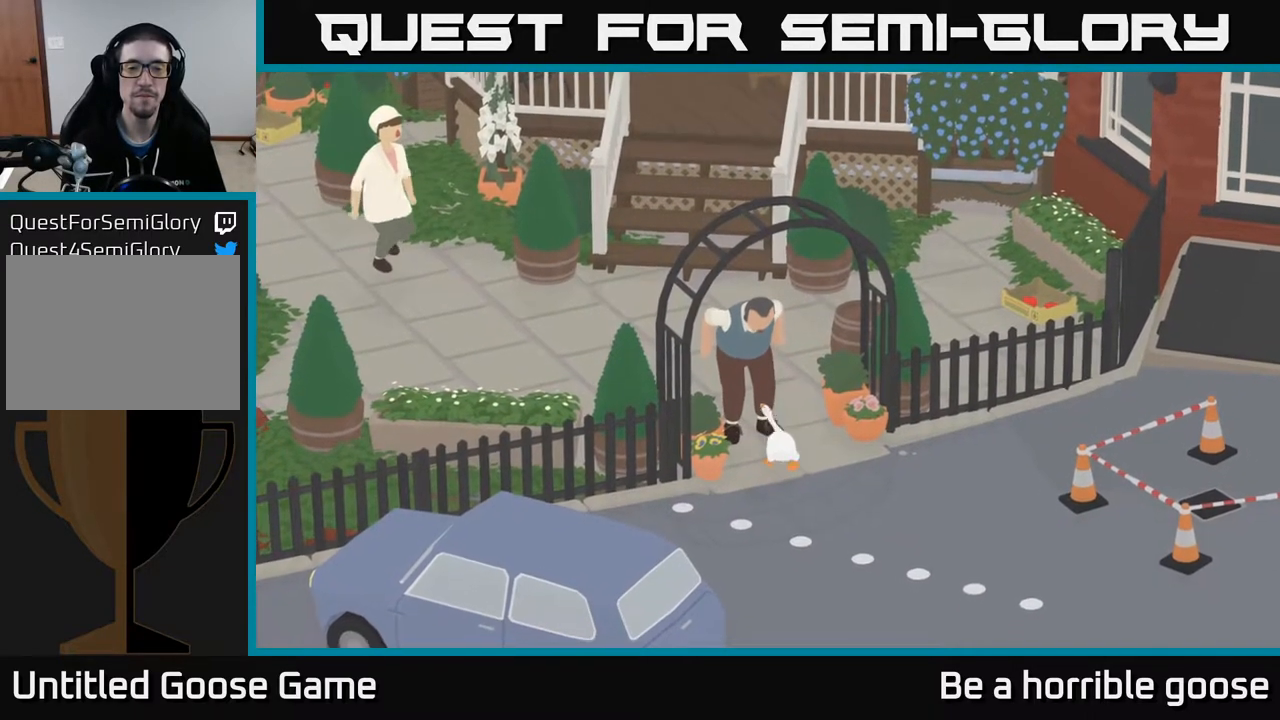
{"buttons": ["A"], "left_stick": "up", "right_stick": "center", "events": [[117, "left_stick", "up-right"], [300, "left_stick", "up"], [417, "A", "down"]]}
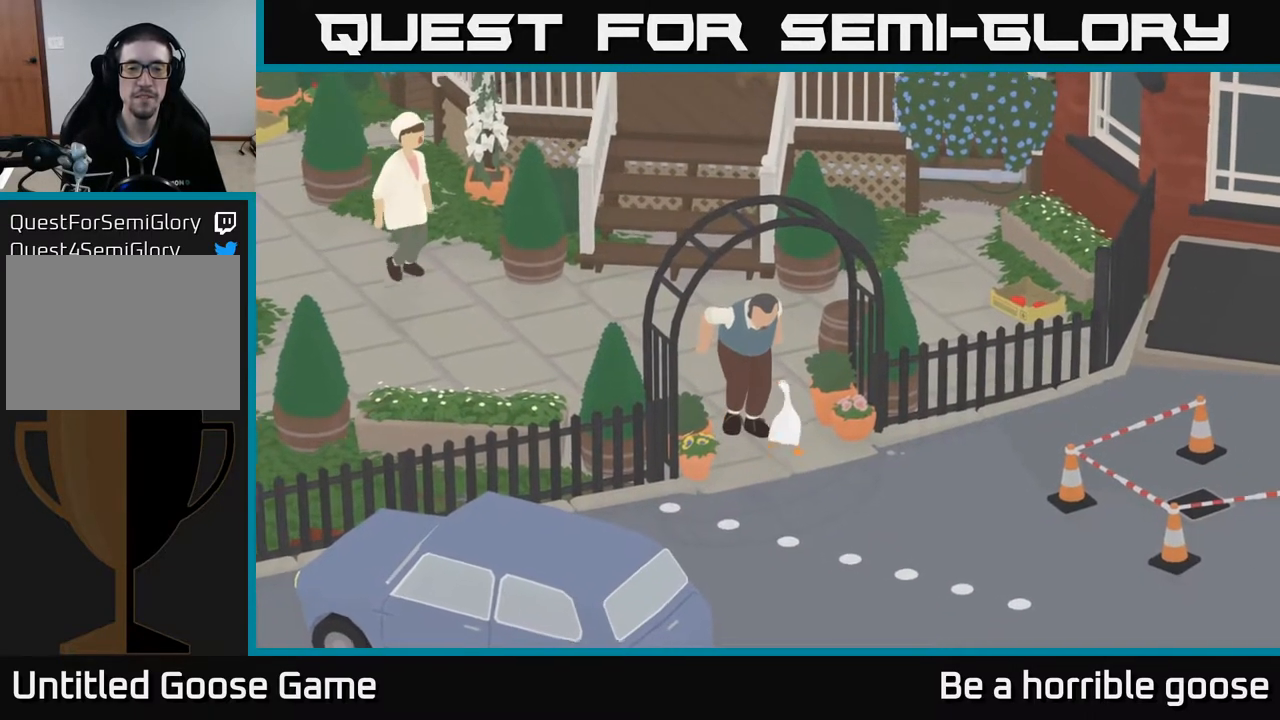
{"buttons": ["A"], "left_stick": "up-left", "right_stick": "center", "events": [[333, "left_stick", "up-left"]]}
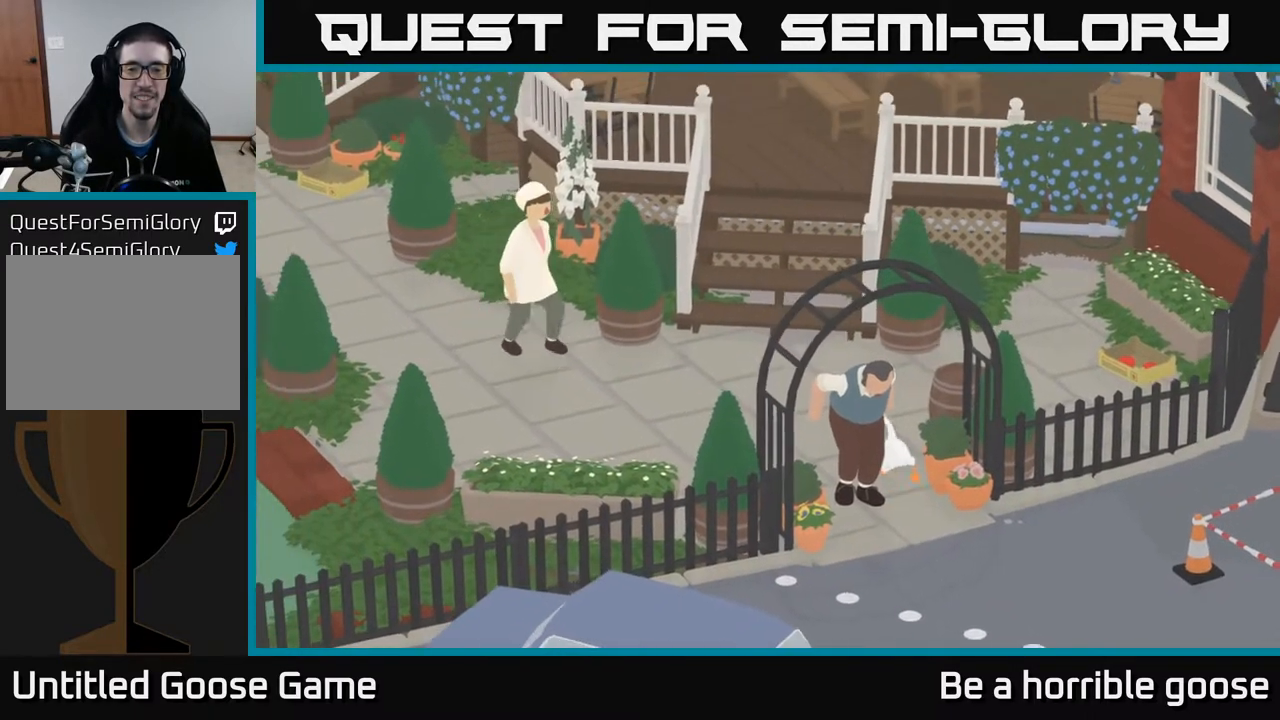
{"buttons": ["A"], "left_stick": "up-left", "right_stick": "center", "events": []}
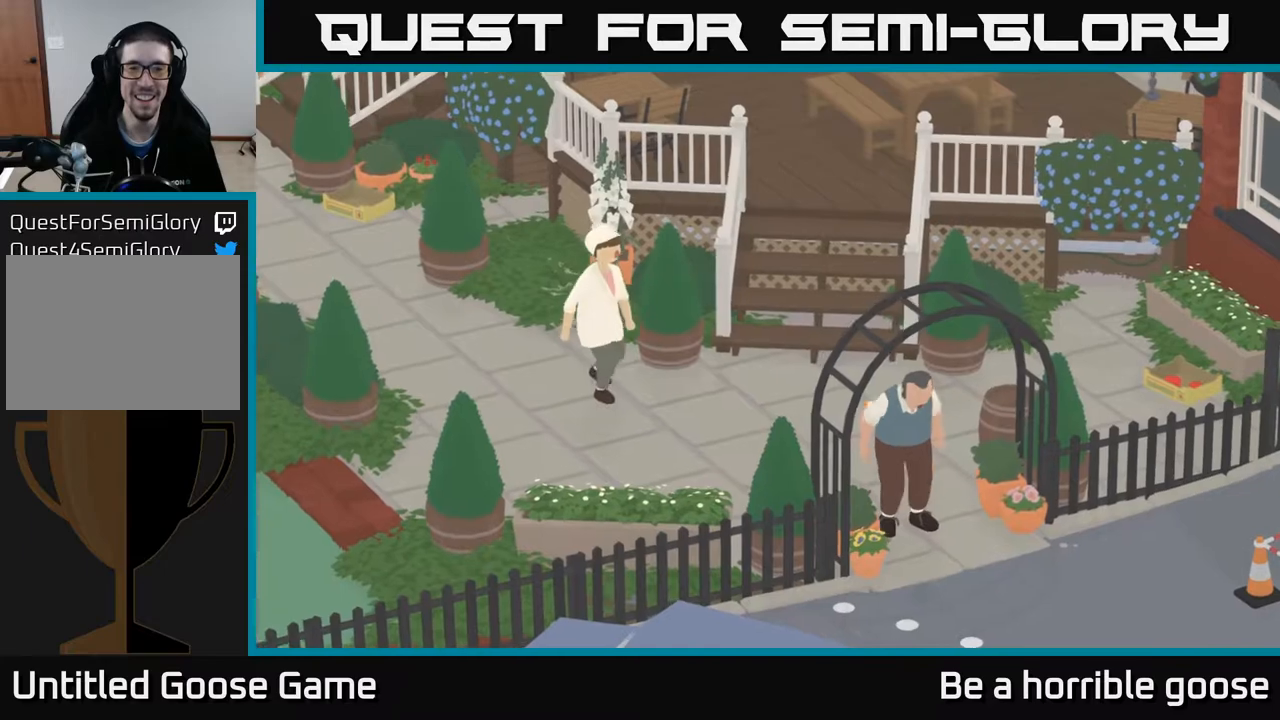
{"buttons": ["A"], "left_stick": "up", "right_stick": "center", "events": [[267, "left_stick", "up"]]}
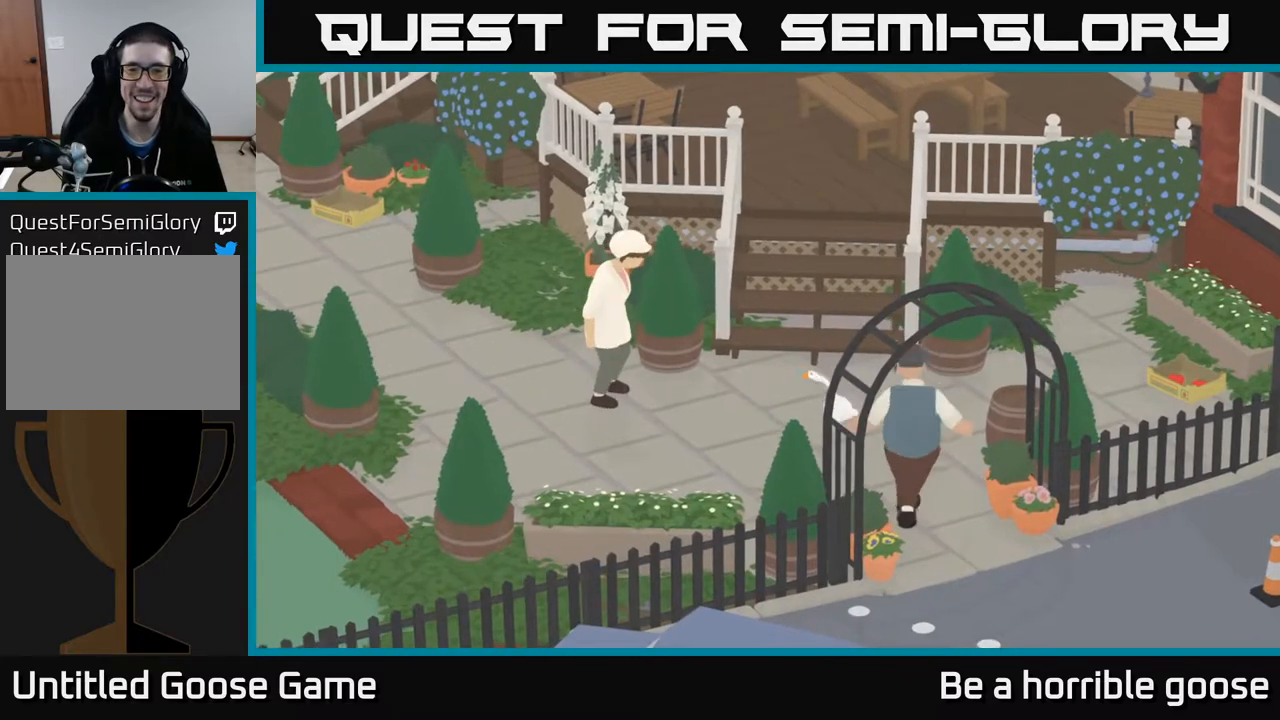
{"buttons": ["A"], "left_stick": "up", "right_stick": "center", "events": []}
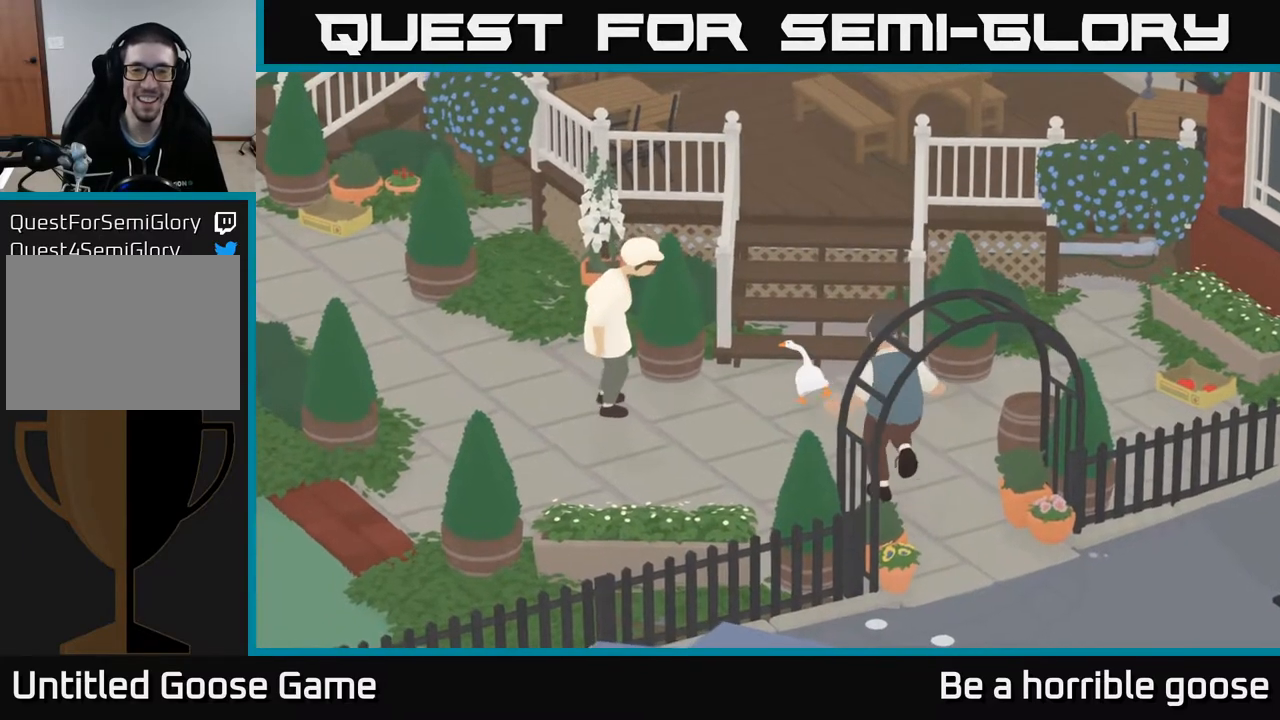
{"buttons": ["A"], "left_stick": "up", "right_stick": "center", "events": []}
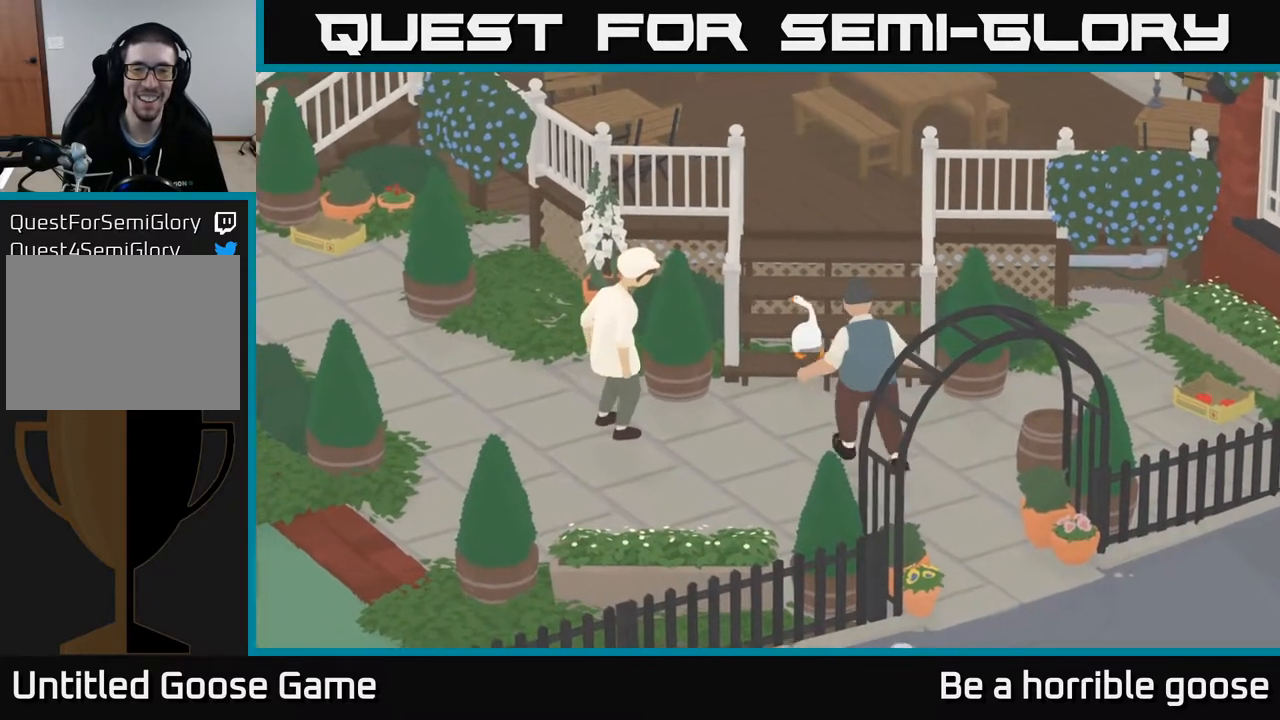
{"buttons": ["A"], "left_stick": "up", "right_stick": "center", "events": []}
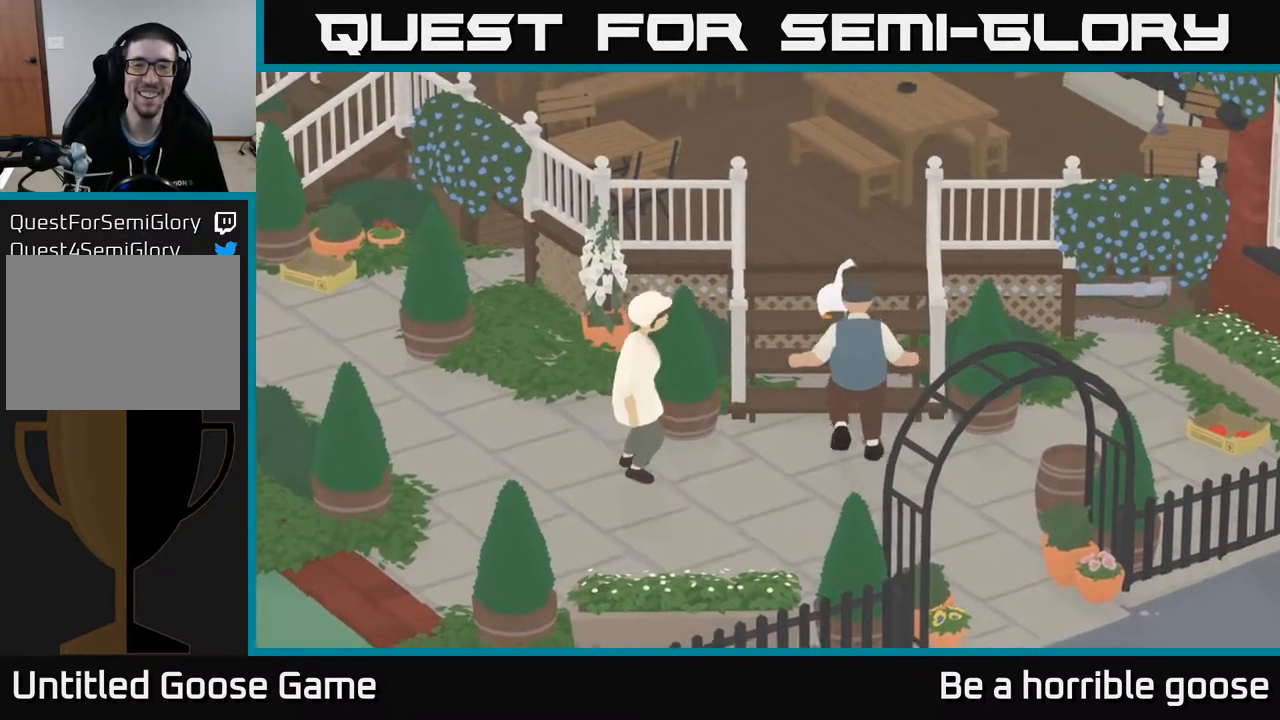
{"buttons": ["A"], "left_stick": "up-left", "right_stick": "center", "events": [[250, "left_stick", "up-left"]]}
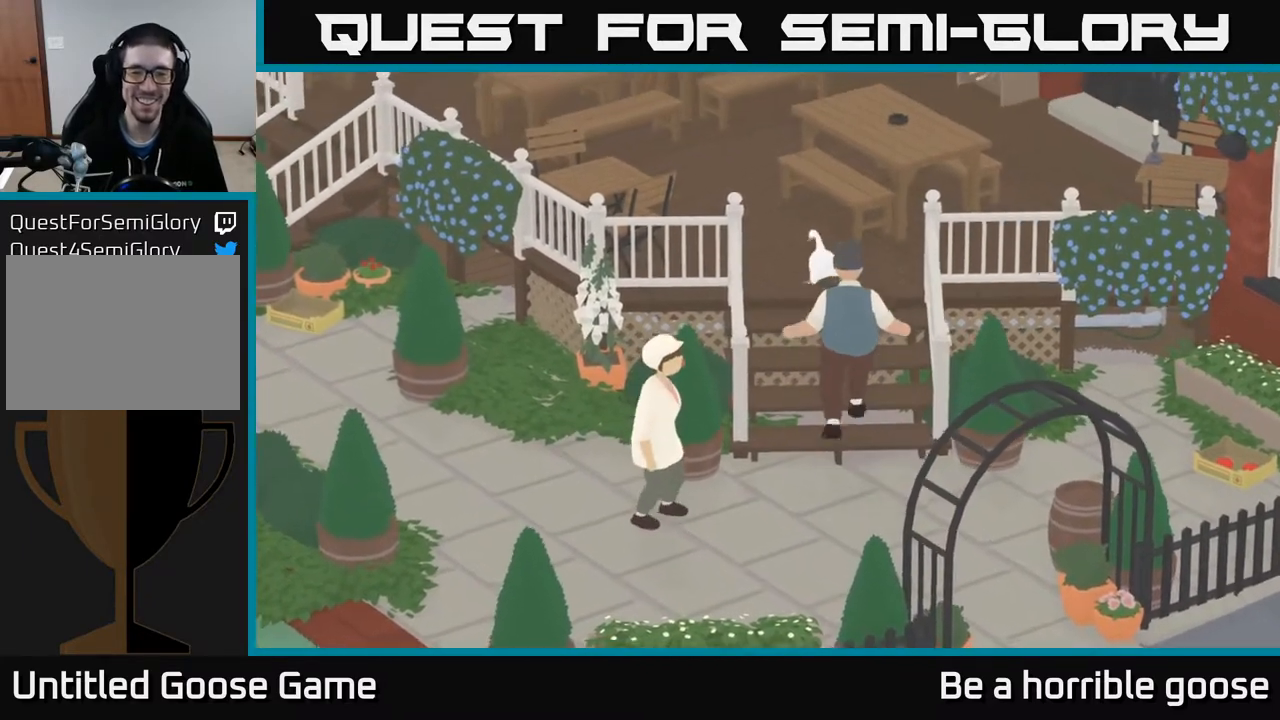
{"buttons": ["A"], "left_stick": "up-left", "right_stick": "center", "events": []}
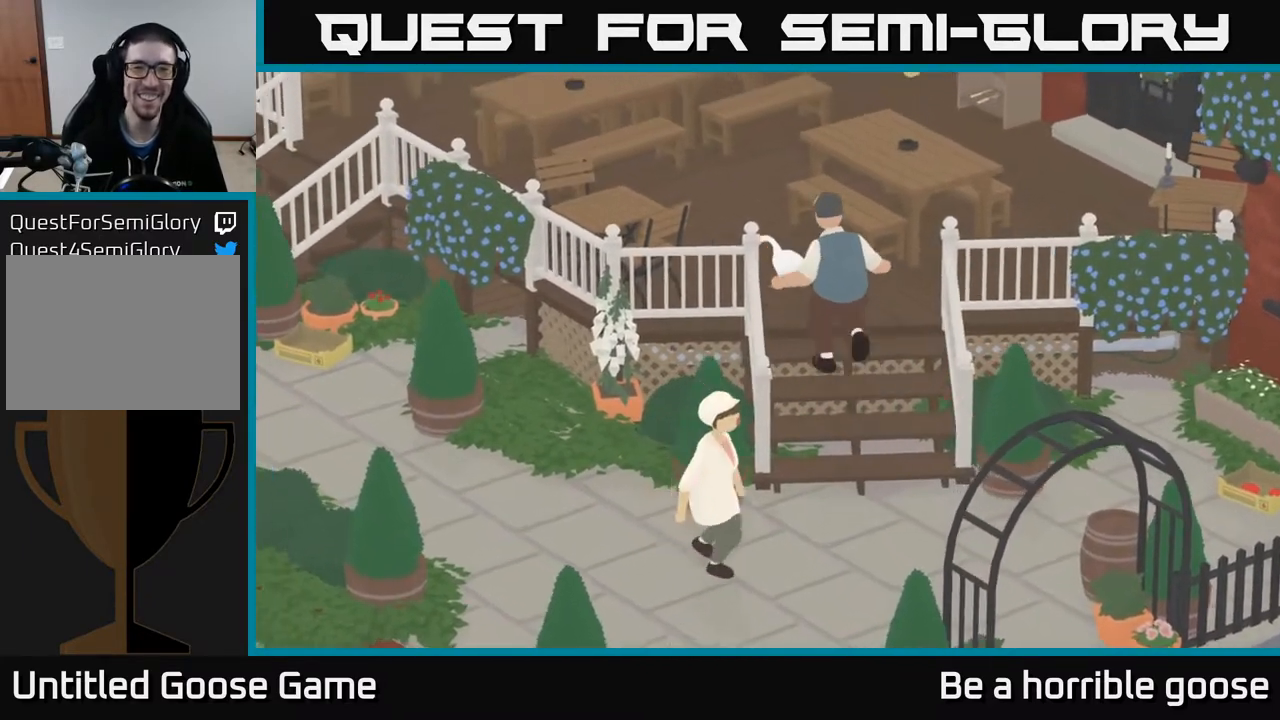
{"buttons": ["A"], "left_stick": "up-left", "right_stick": "center", "events": []}
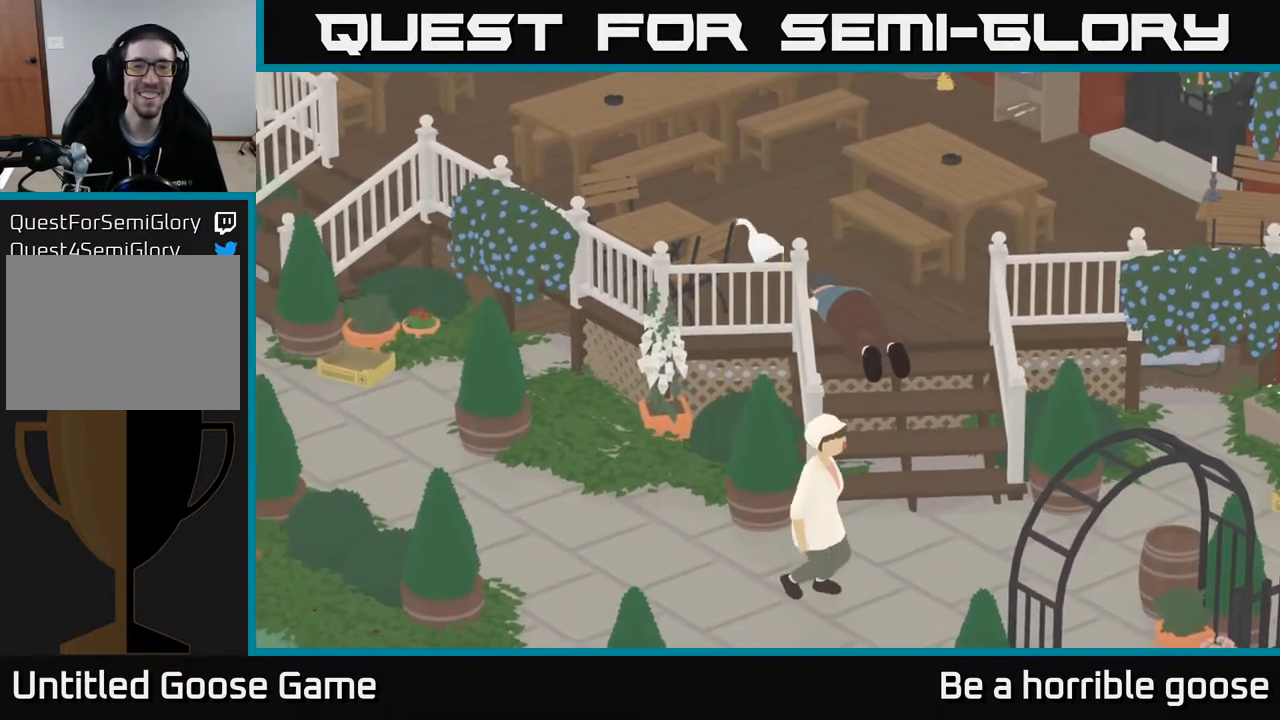
{"buttons": ["A"], "left_stick": "left", "right_stick": "center", "events": [[383, "left_stick", "left"]]}
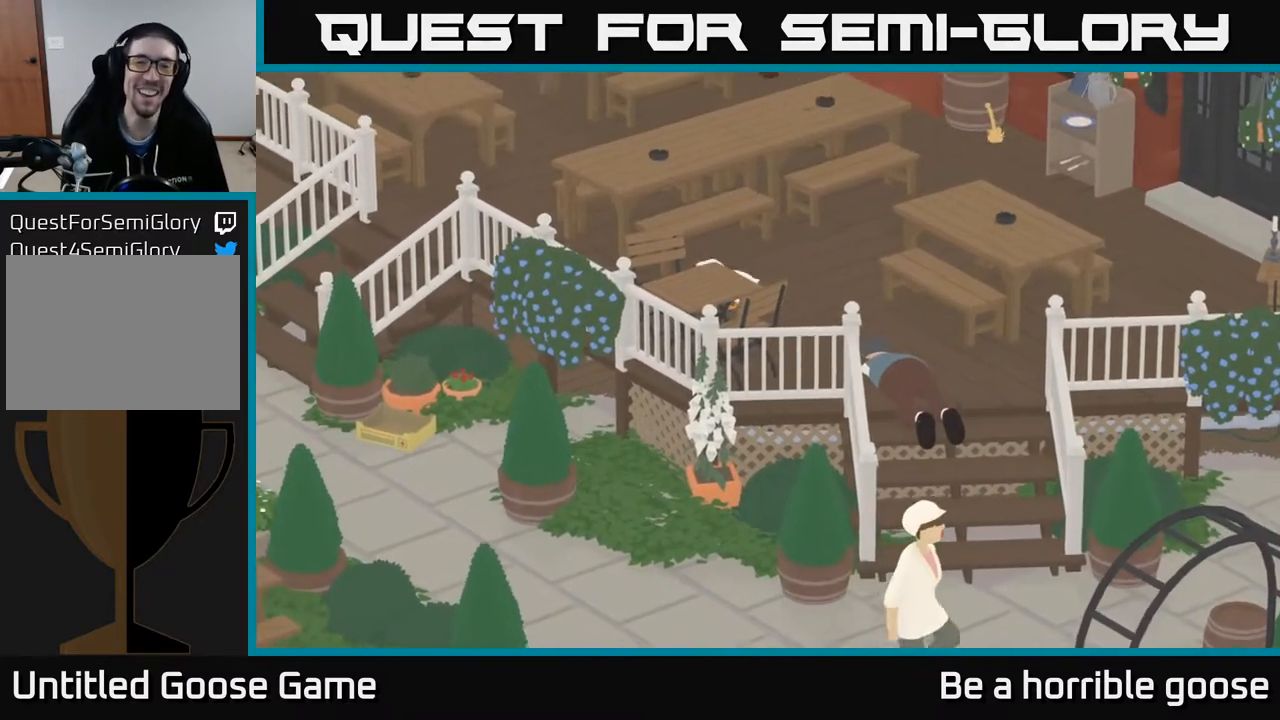
{"buttons": [], "left_stick": "left", "right_stick": "center", "events": [[383, "A", "up"]]}
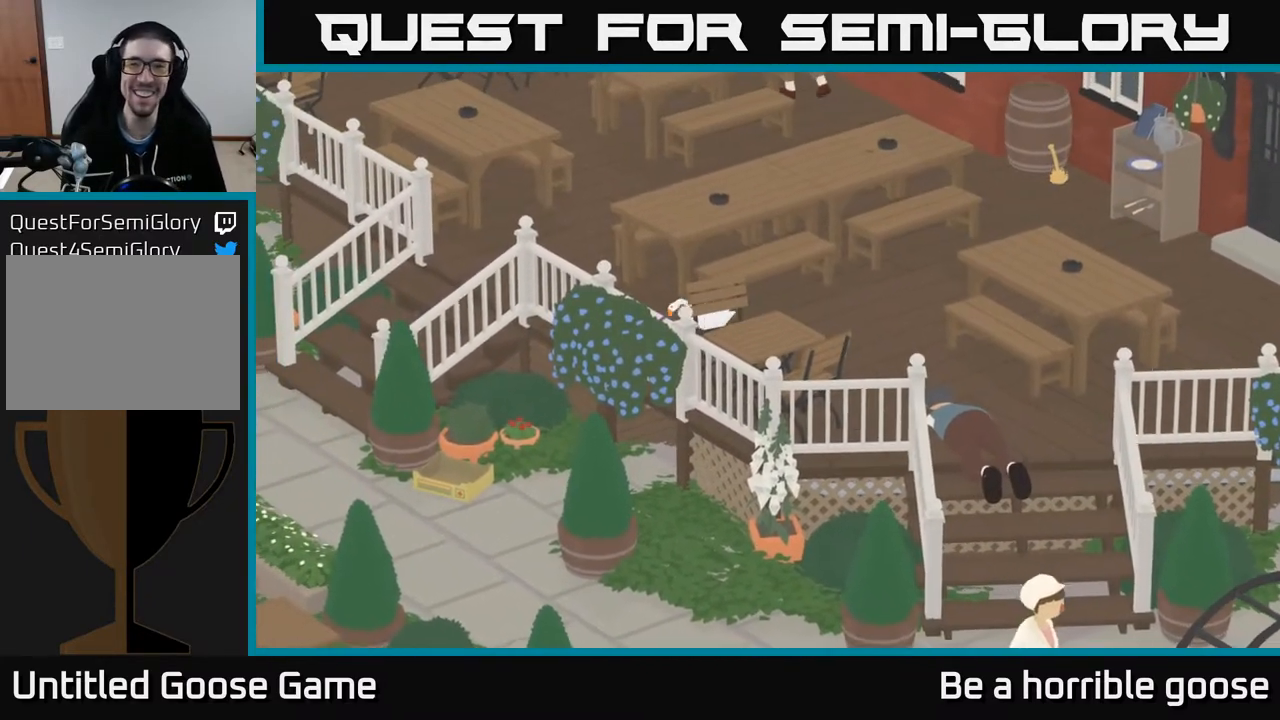
{"buttons": [], "left_stick": "up-left", "right_stick": "center", "events": [[133, "left_stick", "up-left"], [250, "A", "down"], [483, "A", "up"]]}
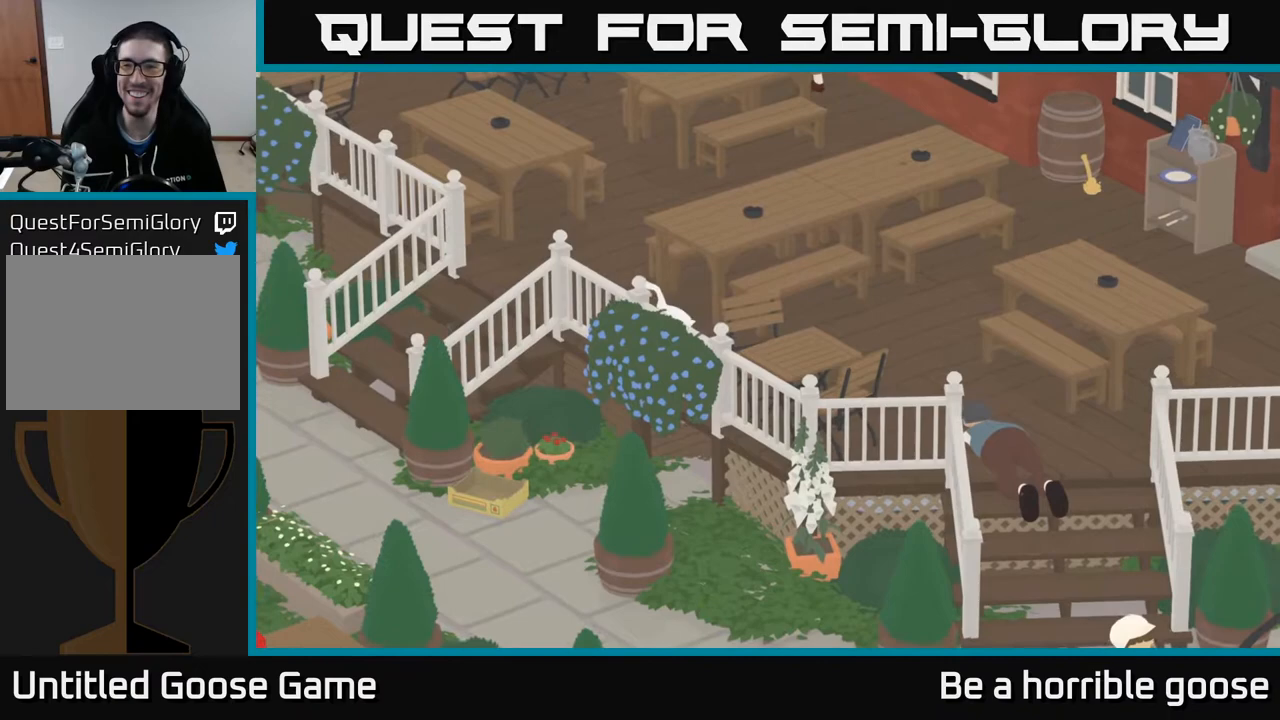
{"buttons": [], "left_stick": "right", "right_stick": "center", "events": [[33, "left_stick", "center"], [433, "left_stick", "right"]]}
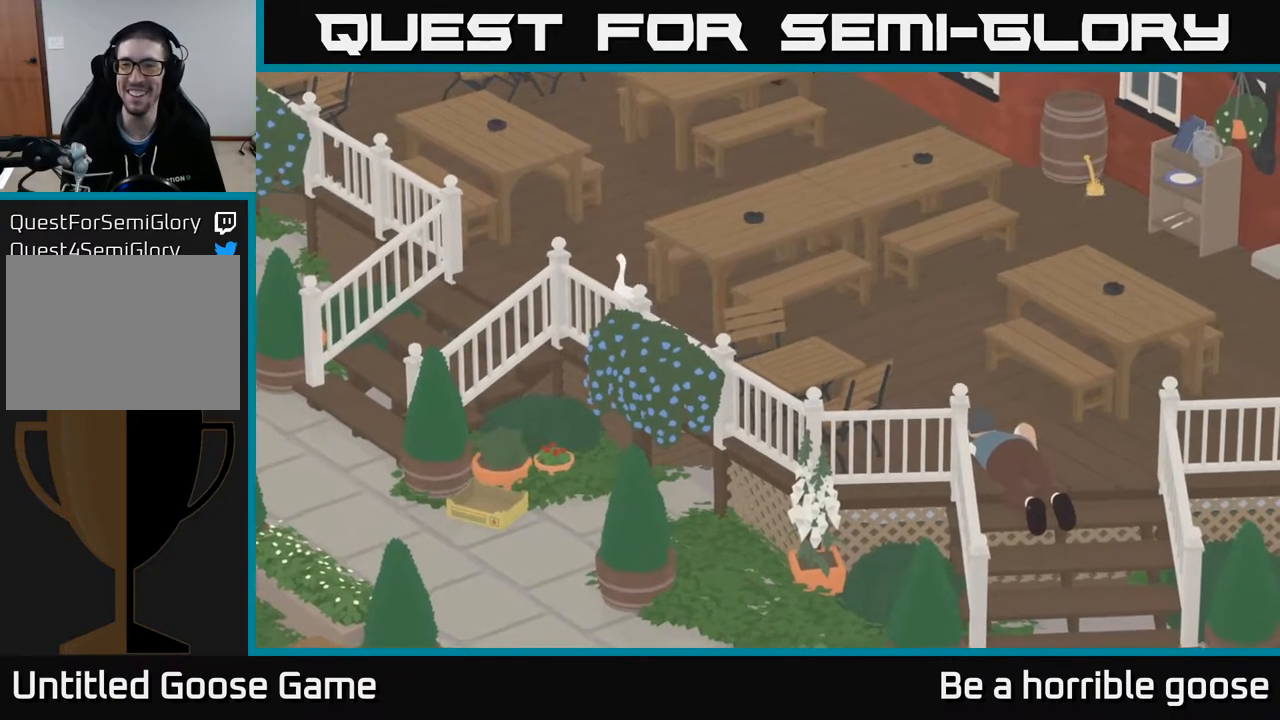
{"buttons": [], "left_stick": "down-right", "right_stick": "center", "events": [[67, "left_stick", "down-right"]]}
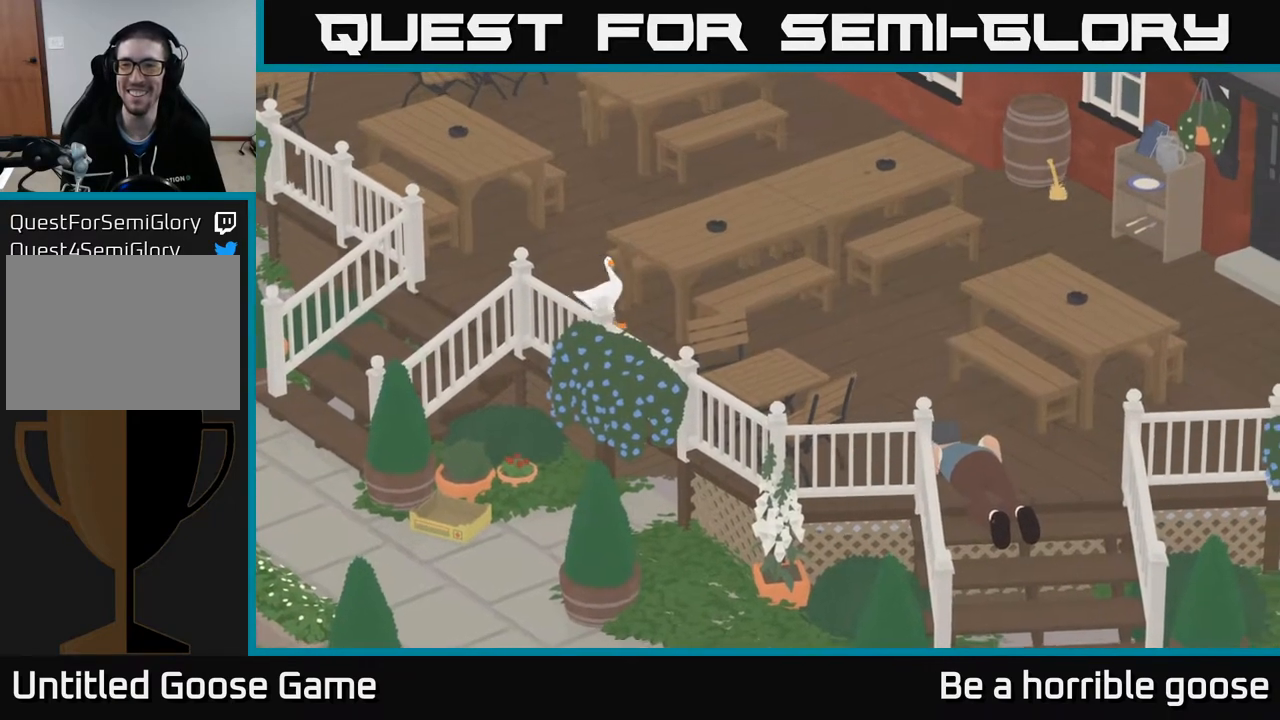
{"buttons": ["A"], "left_stick": "right", "right_stick": "center", "events": [[200, "A", "down"], [200, "left_stick", "right"]]}
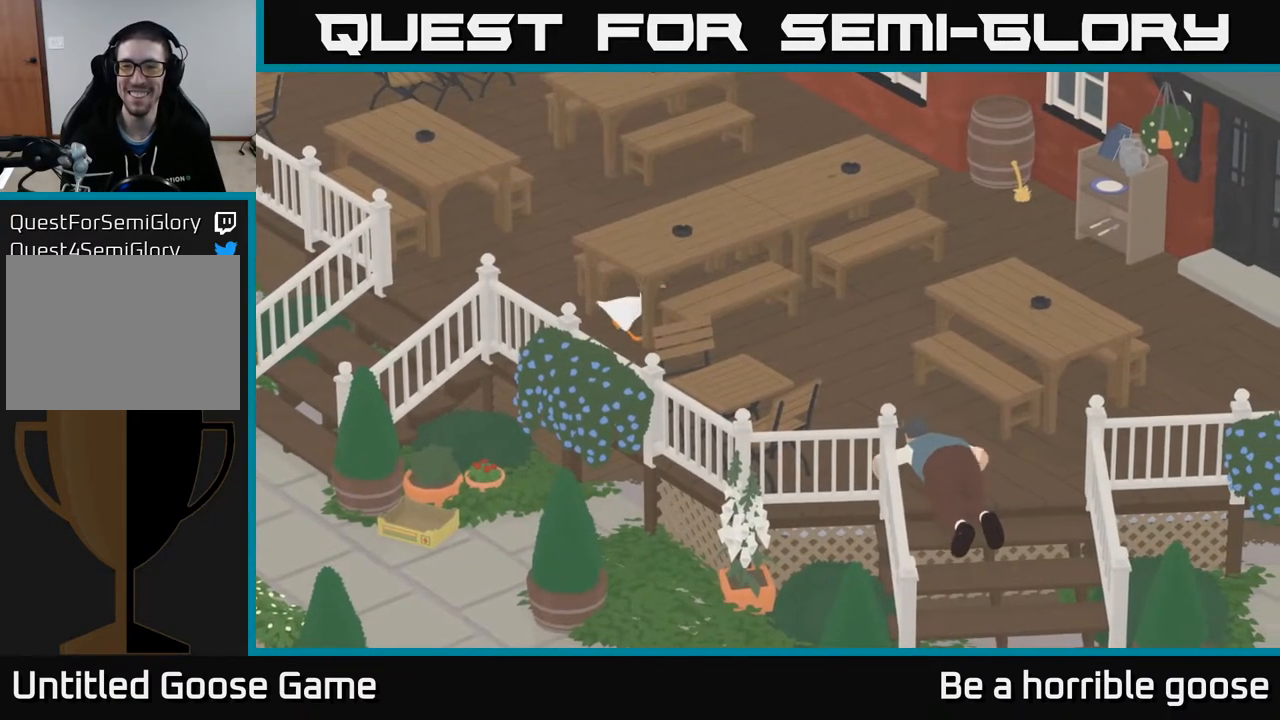
{"buttons": ["A"], "left_stick": "right", "right_stick": "center", "events": []}
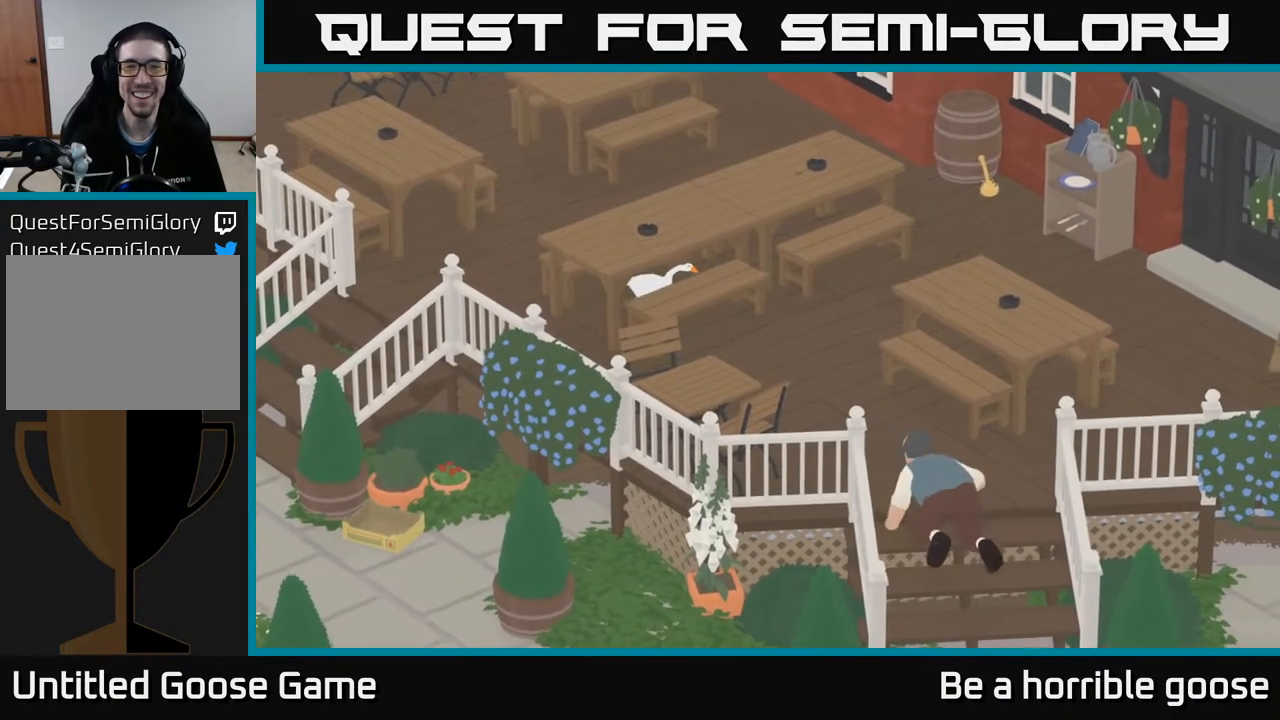
{"buttons": [], "left_stick": "up", "right_stick": "center", "events": [[200, "left_stick", "up-right"], [317, "A", "up"], [367, "left_stick", "up"]]}
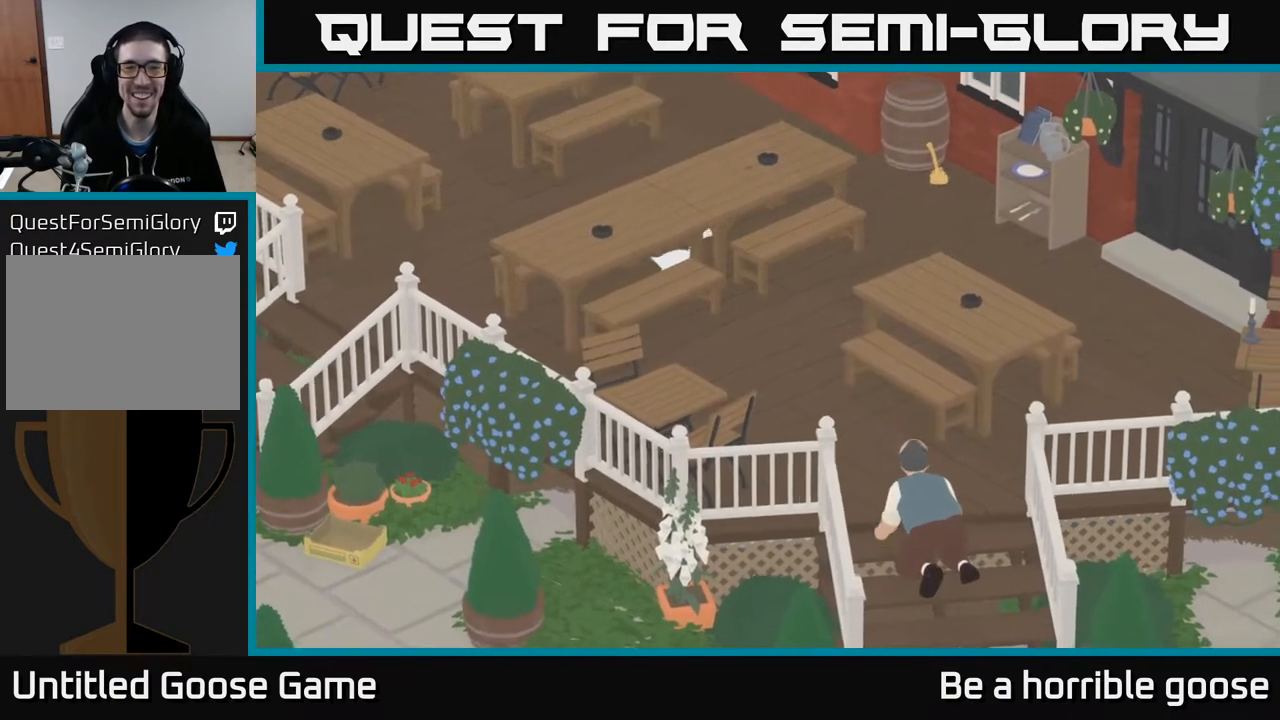
{"buttons": [], "left_stick": "up-right", "right_stick": "center", "events": [[167, "left_stick", "up-right"]]}
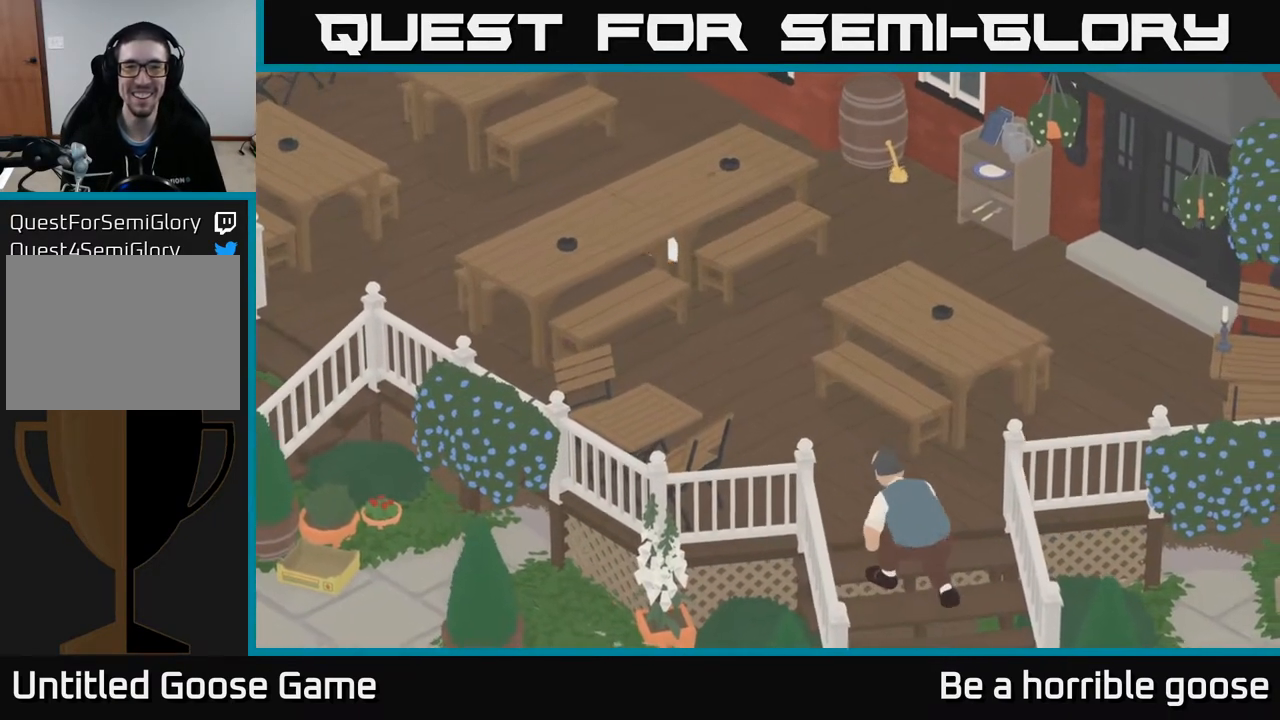
{"buttons": [], "left_stick": "up-right", "right_stick": "center", "events": []}
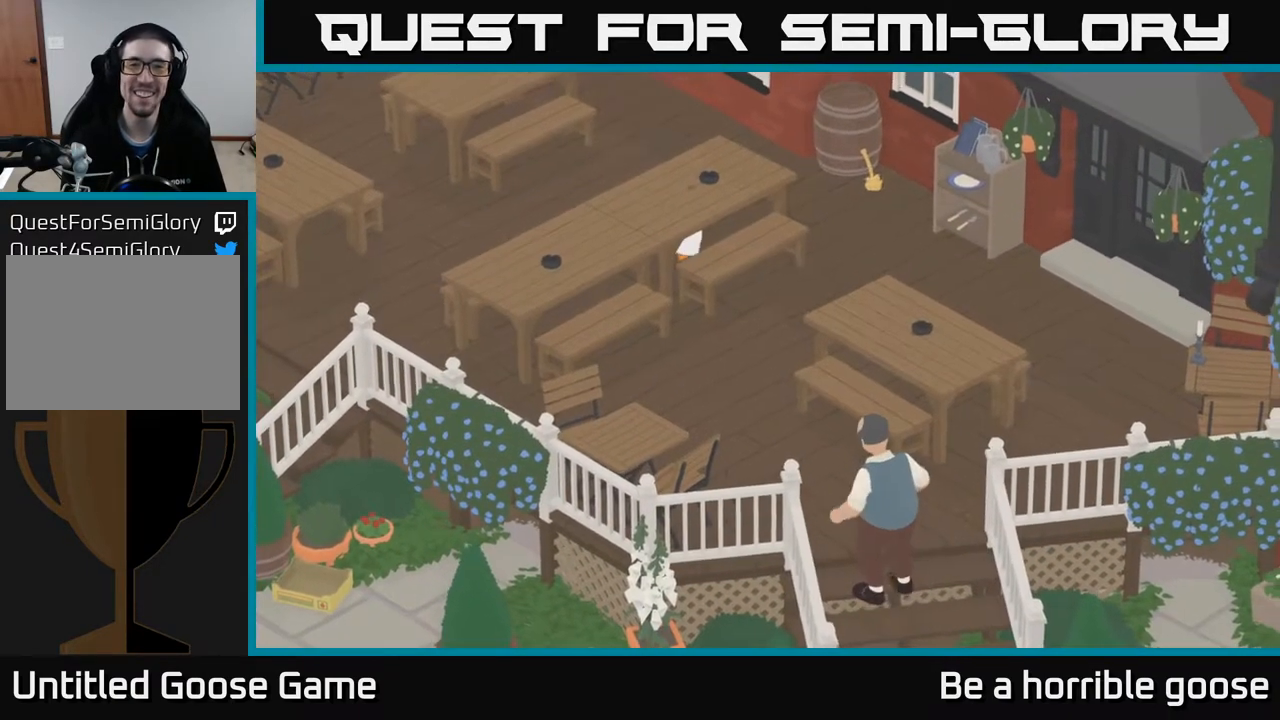
{"buttons": [], "left_stick": "center", "right_stick": "center", "events": [[117, "left_stick", "center"]]}